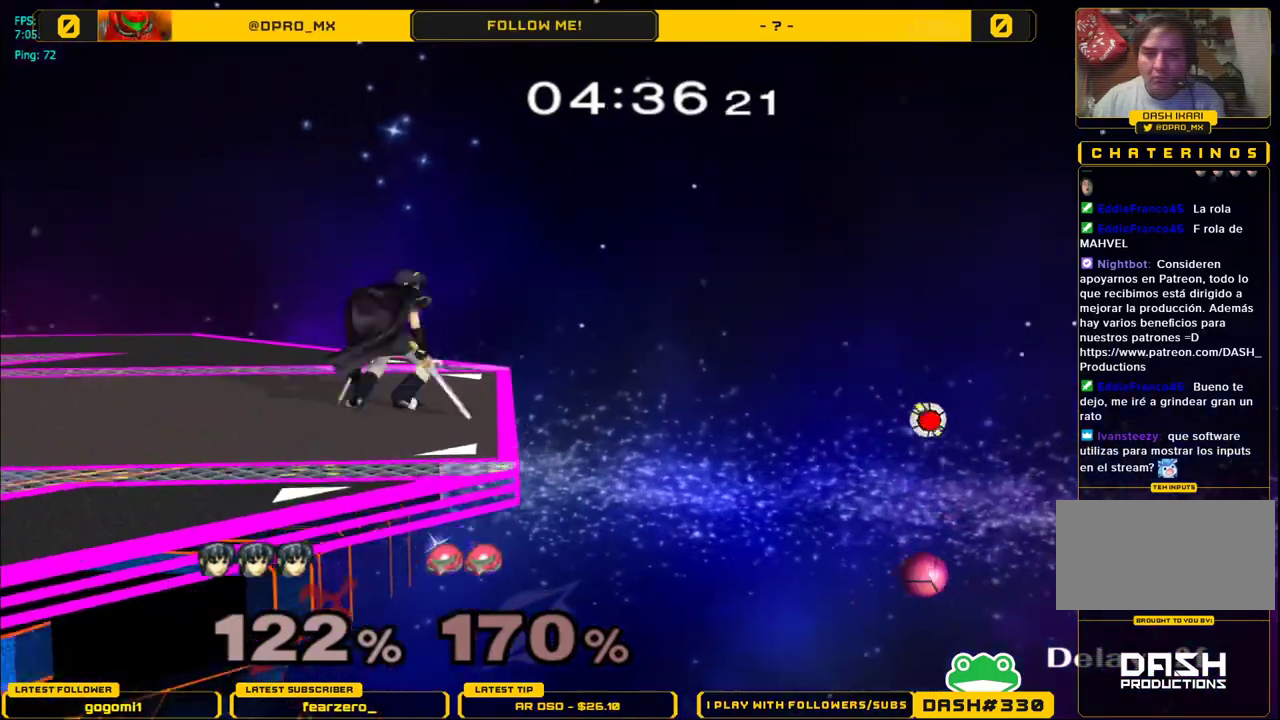
Gameplay with a controller (Nintendo layout); each line is a JSON object with the inputs held at the frame after it. "events" lists button and stick changes between this image and that frame as [ms after this image, input, new state], when the widget could be followed in between. Not read: L3 R3.
{"buttons": [], "left_stick": "center", "right_stick": "center", "events": [[33, "left_stick", "left"], [233, "left_stick", "center"], [333, "left_stick", "down-right"], [467, "left_stick", "center"]]}
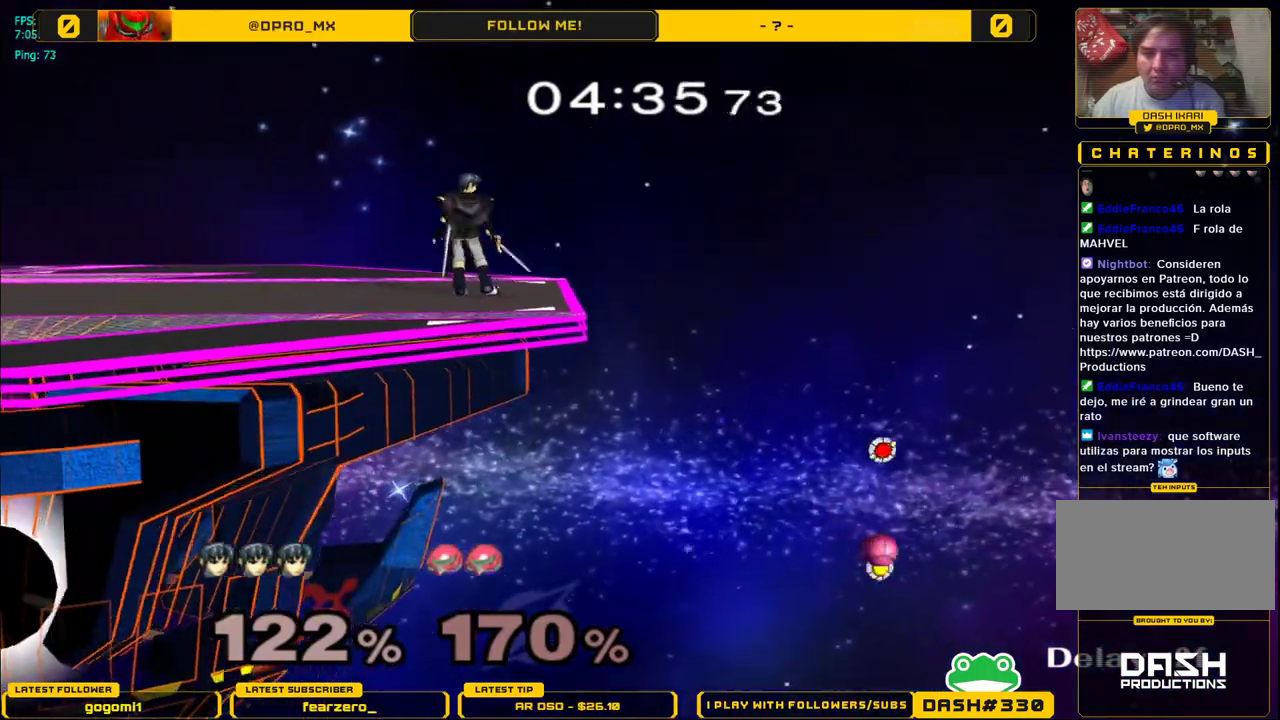
{"buttons": ["R1"], "left_stick": "down-right", "right_stick": "center", "events": [[100, "left_stick", "left"], [217, "left_stick", "center"], [367, "Y", "down"], [367, "left_stick", "down-right"], [433, "R1", "down"], [500, "Y", "up"]]}
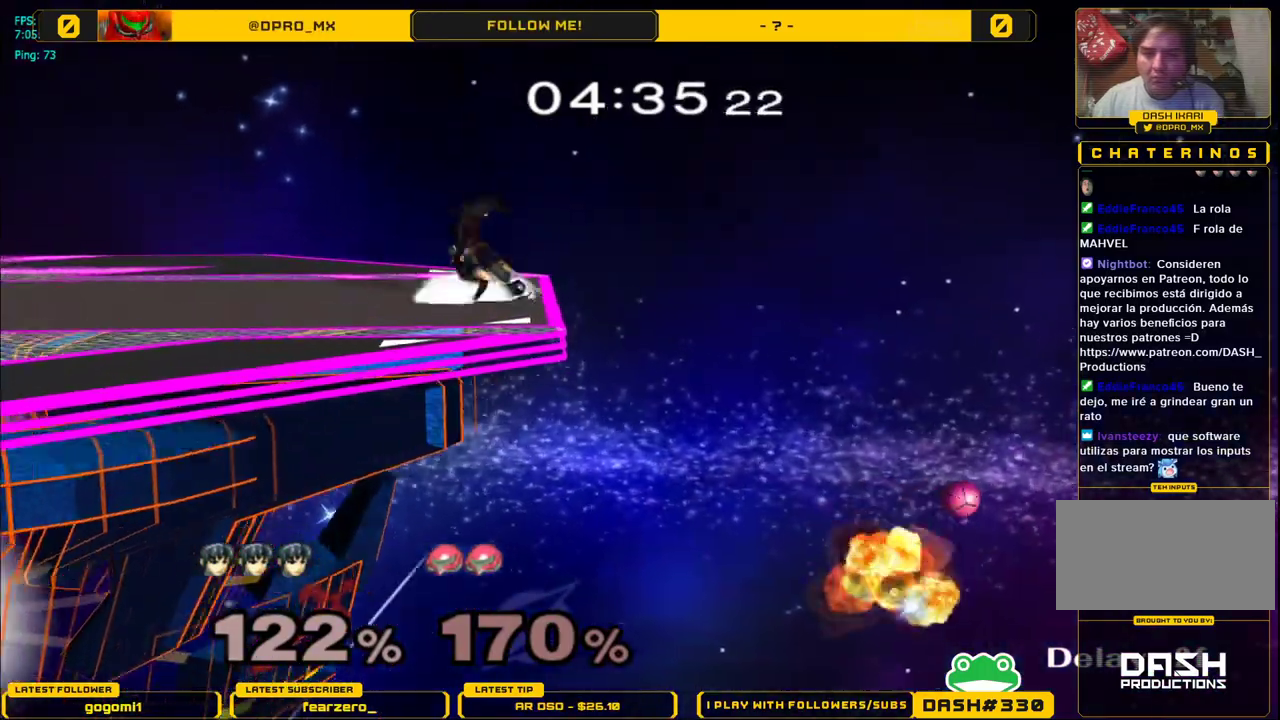
{"buttons": [], "left_stick": "left", "right_stick": "center", "events": [[100, "R1", "up"], [167, "left_stick", "down"], [300, "Y", "down"], [350, "left_stick", "left"], [467, "Y", "up"]]}
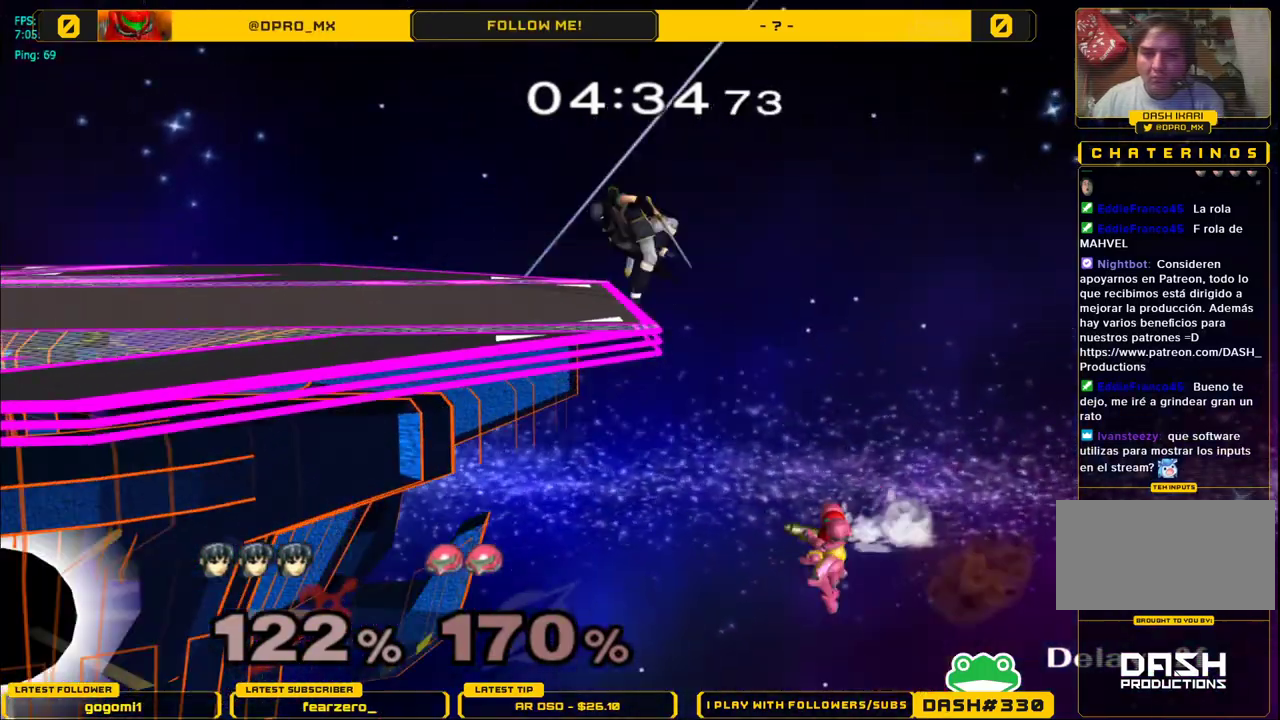
{"buttons": ["Y", "R1"], "left_stick": "down-right", "right_stick": "center", "events": [[17, "Y", "down"], [150, "Y", "up"], [200, "left_stick", "down"], [350, "left_stick", "center"], [433, "Y", "down"], [450, "left_stick", "down-right"], [500, "R1", "down"]]}
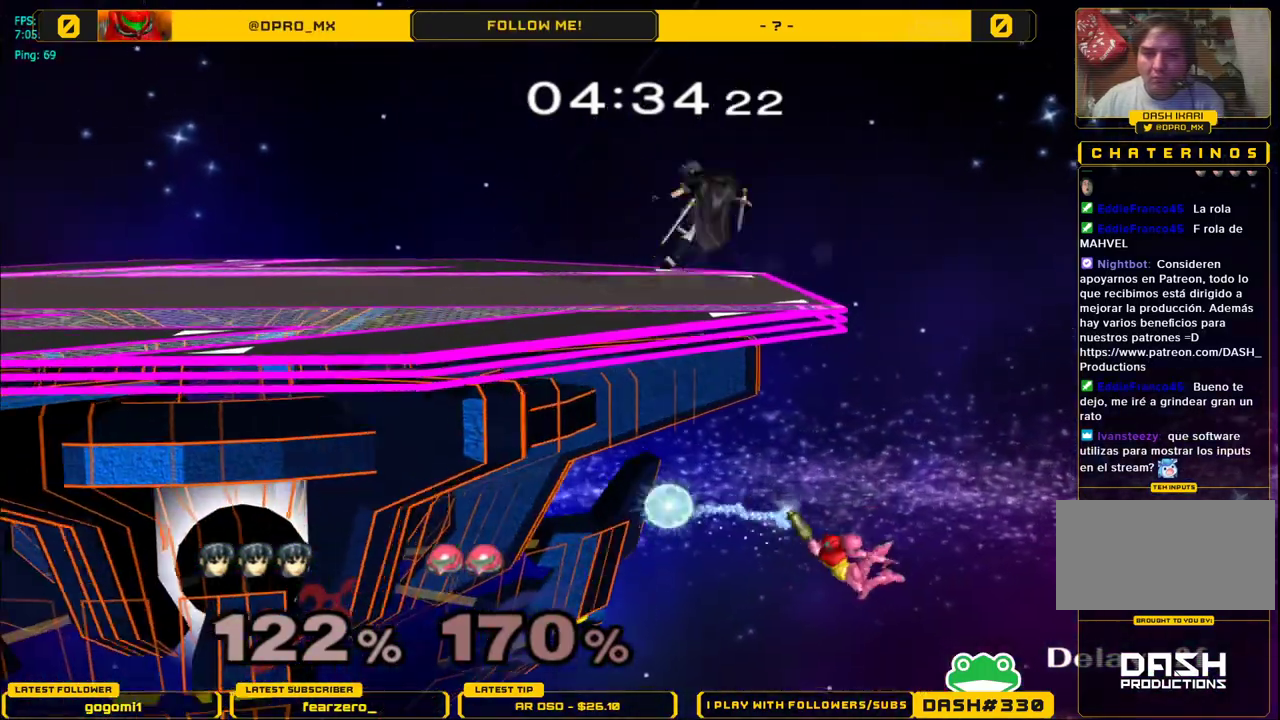
{"buttons": ["Y"], "left_stick": "left", "right_stick": "center", "events": [[83, "Y", "up"], [117, "left_stick", "center"], [167, "R1", "up"], [283, "left_stick", "down"], [400, "Y", "down"], [500, "left_stick", "left"]]}
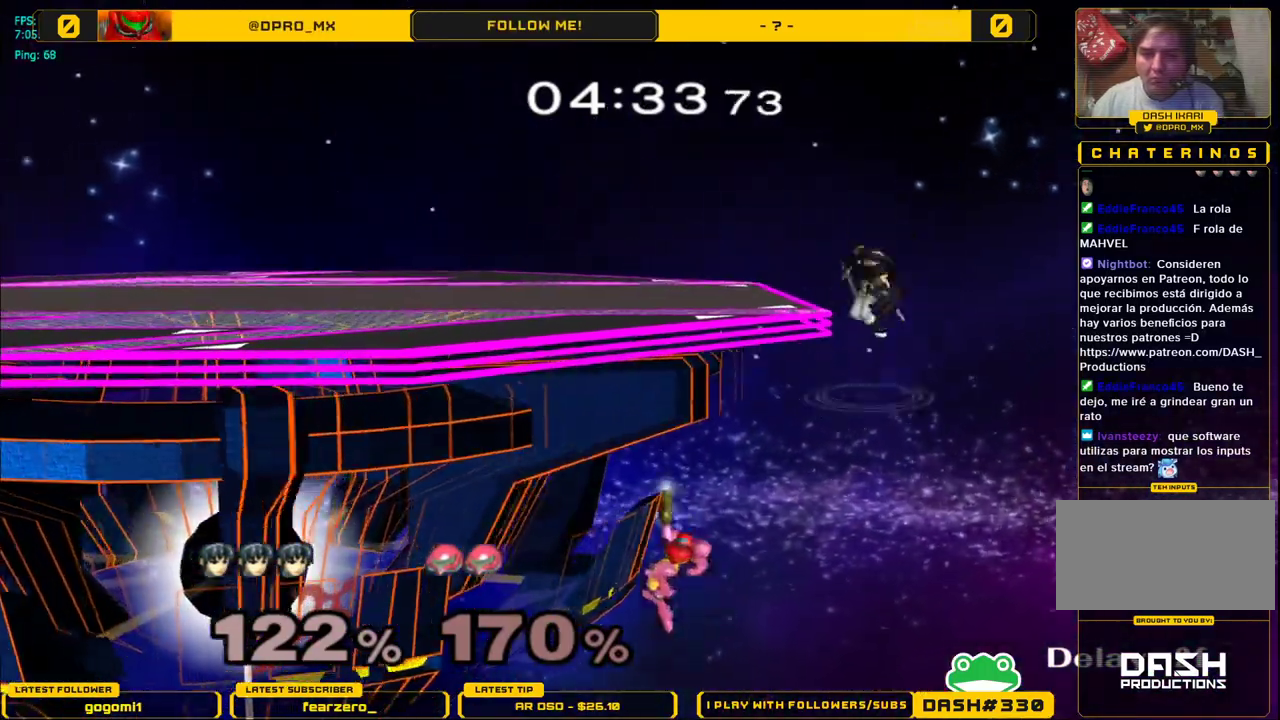
{"buttons": [], "left_stick": "center", "right_stick": "center", "events": [[150, "Y", "up"], [350, "left_stick", "down-left"], [483, "left_stick", "center"]]}
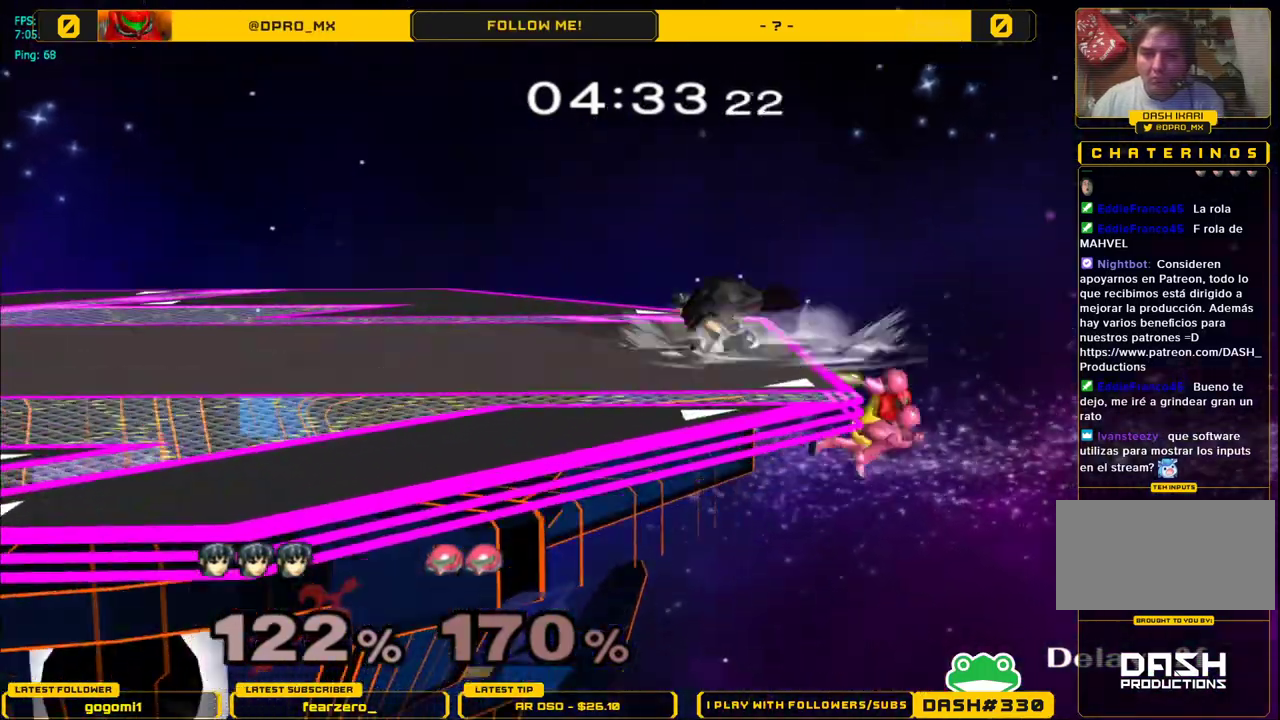
{"buttons": [], "left_stick": "left", "right_stick": "center", "events": [[133, "Y", "down"], [167, "Y", "up"], [333, "left_stick", "left"]]}
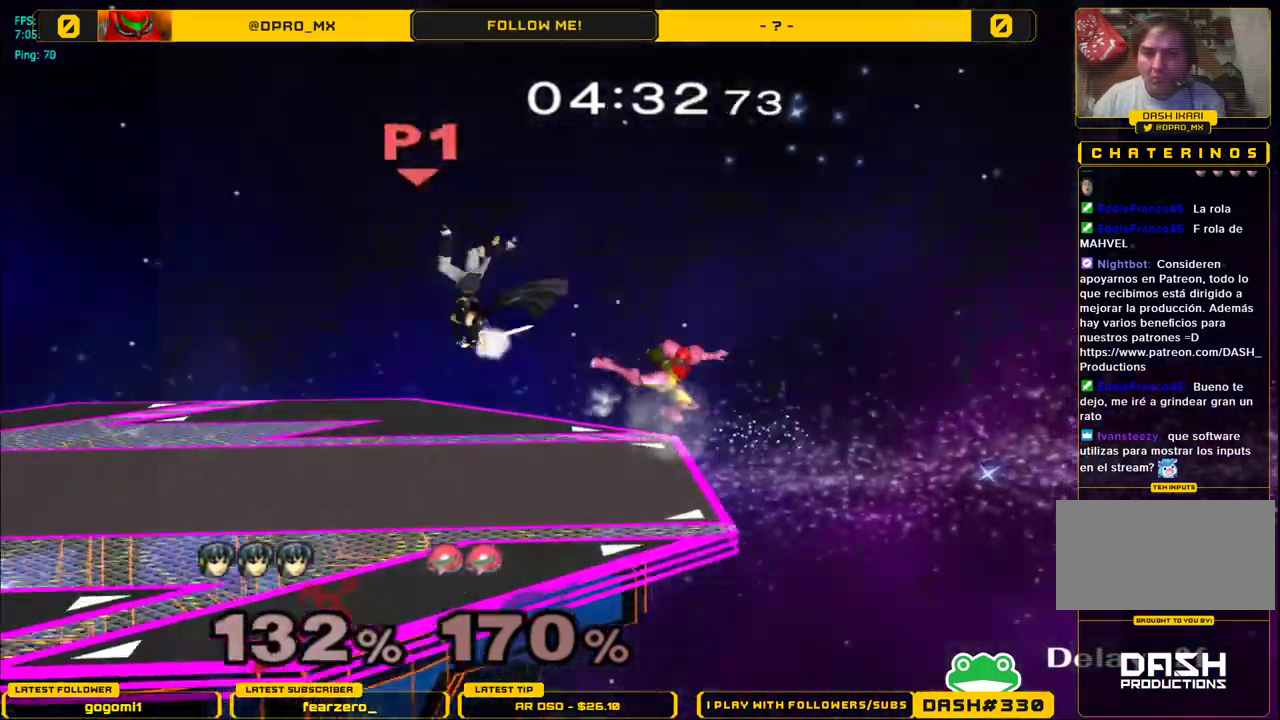
{"buttons": [], "left_stick": "right", "right_stick": "center", "events": [[183, "left_stick", "right"]]}
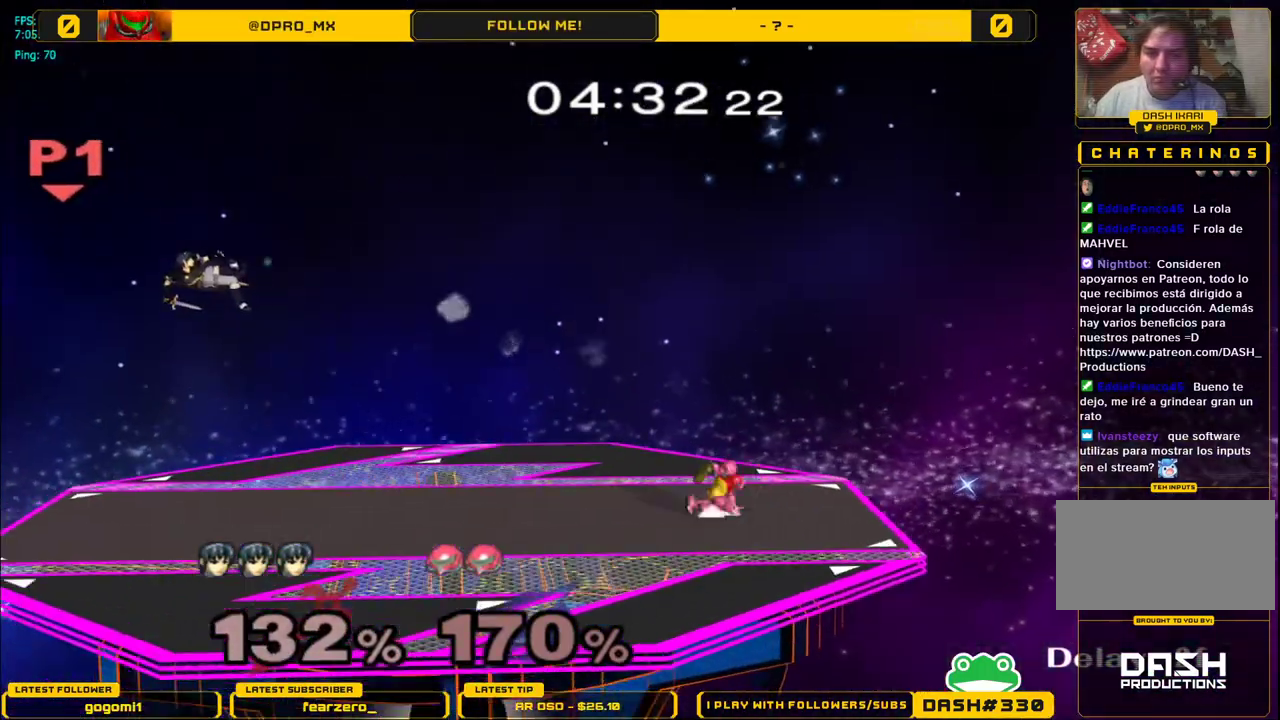
{"buttons": [], "left_stick": "right", "right_stick": "center", "events": []}
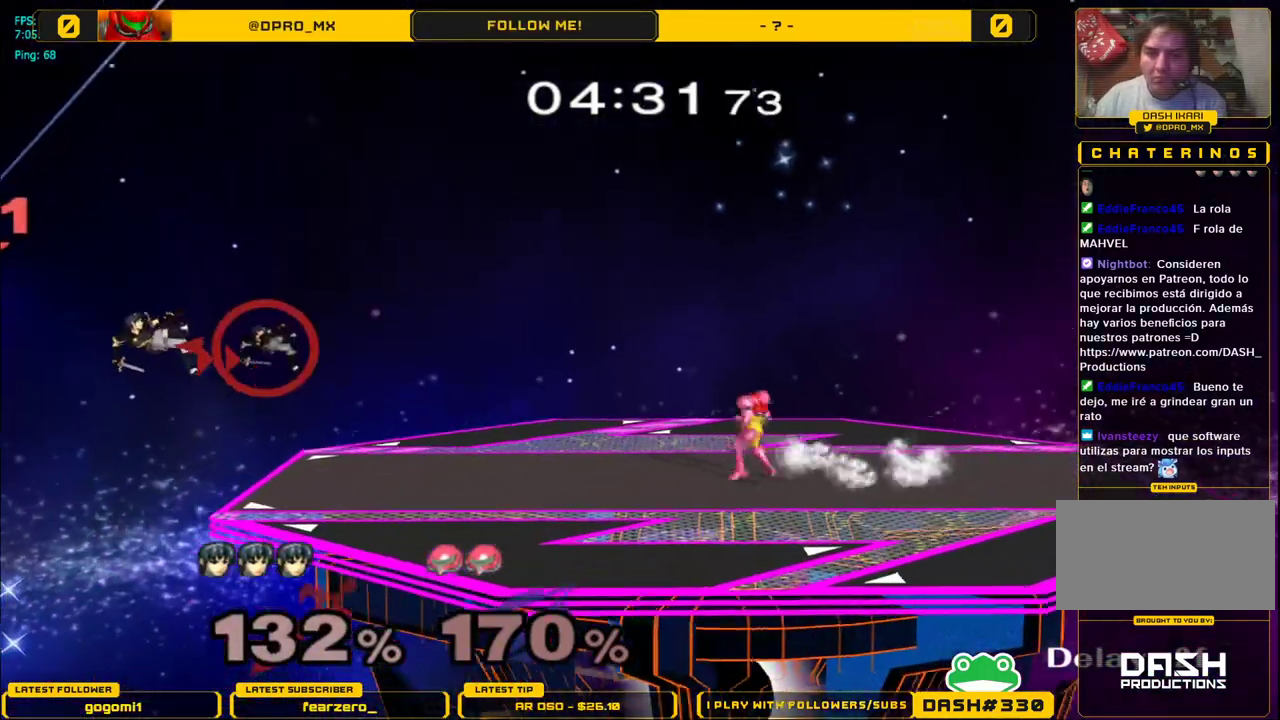
{"buttons": ["Y"], "left_stick": "right", "right_stick": "center", "events": [[433, "Y", "down"]]}
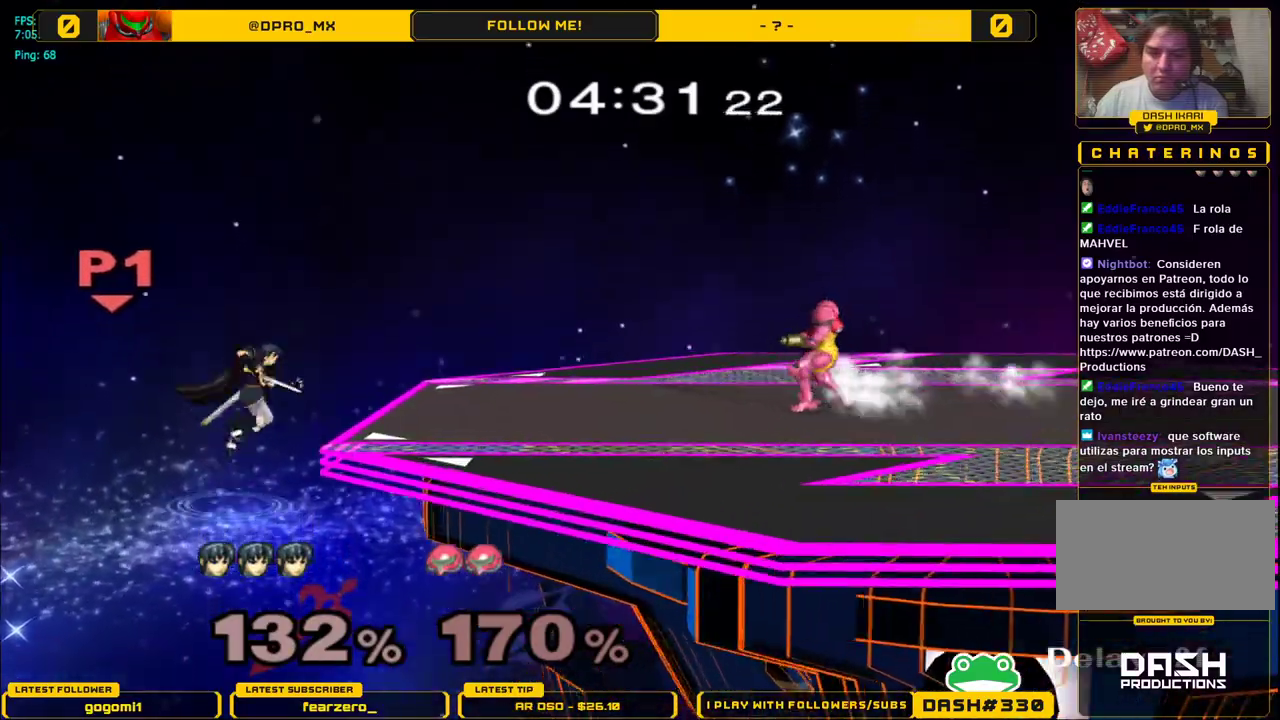
{"buttons": ["L1"], "left_stick": "center", "right_stick": "center", "events": [[100, "left_stick", "center"], [167, "A", "down"], [183, "Y", "up"], [283, "A", "up"], [283, "left_stick", "up-right"], [367, "A", "down"], [383, "left_stick", "down-right"], [450, "A", "up"], [467, "L1", "down"], [500, "left_stick", "center"]]}
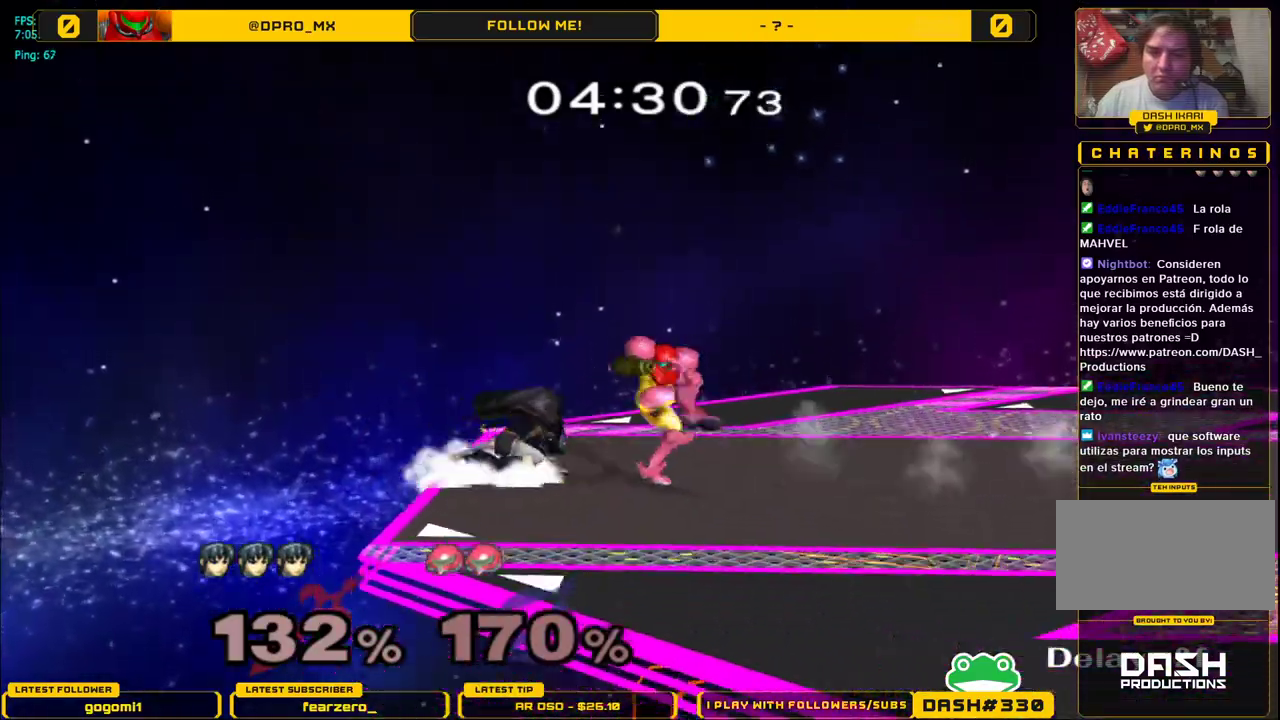
{"buttons": [], "left_stick": "right", "right_stick": "center", "events": [[33, "L1", "up"], [100, "L1", "down"], [400, "left_stick", "right"], [417, "L1", "up"]]}
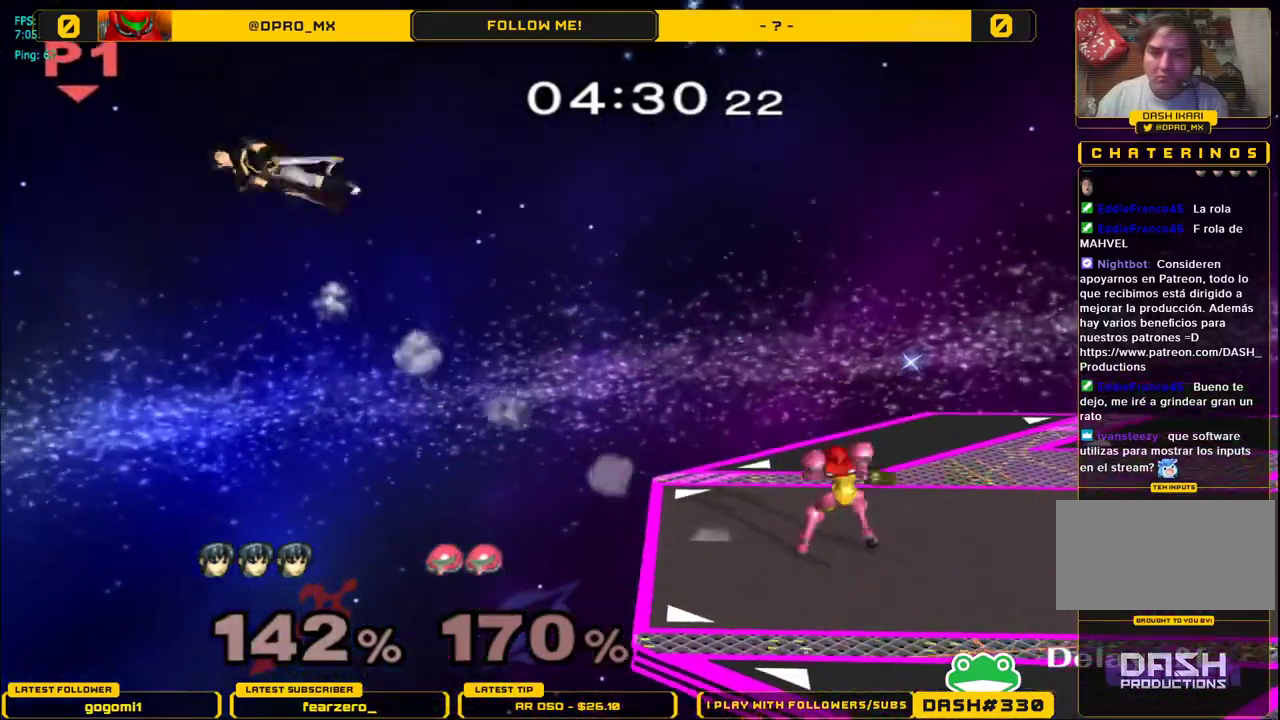
{"buttons": [], "left_stick": "right", "right_stick": "center", "events": []}
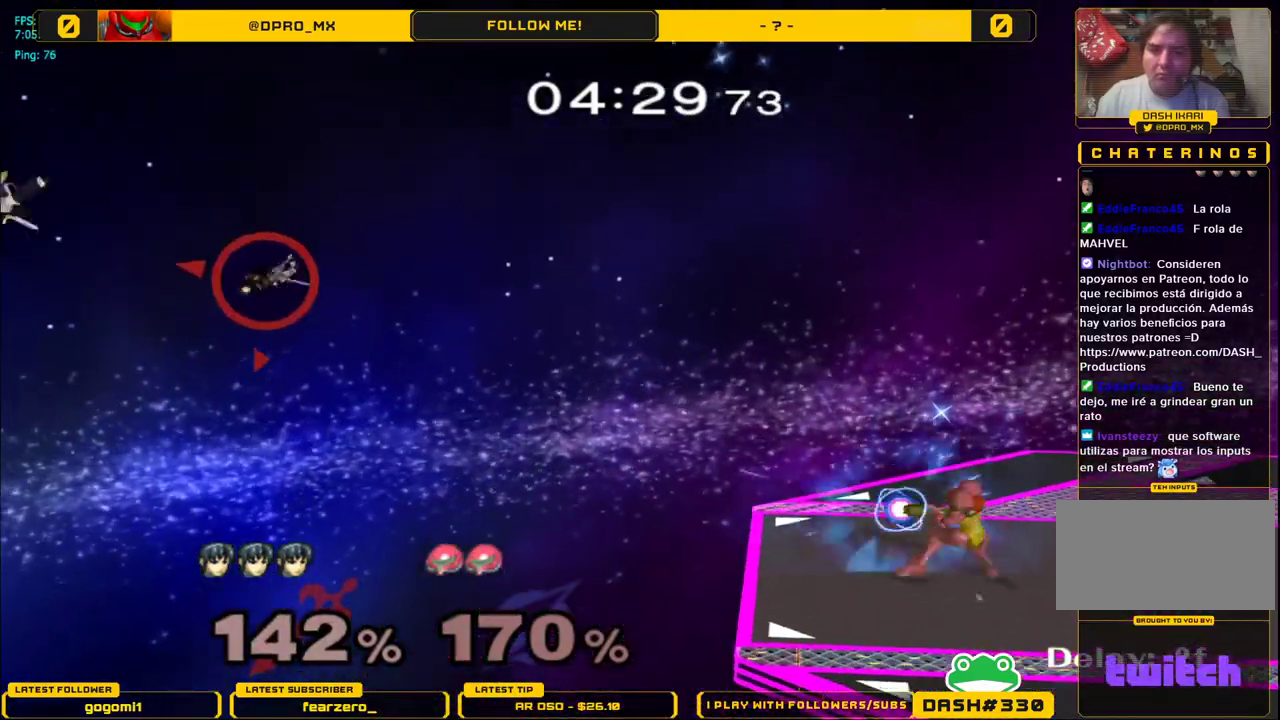
{"buttons": [], "left_stick": "right", "right_stick": "center", "events": []}
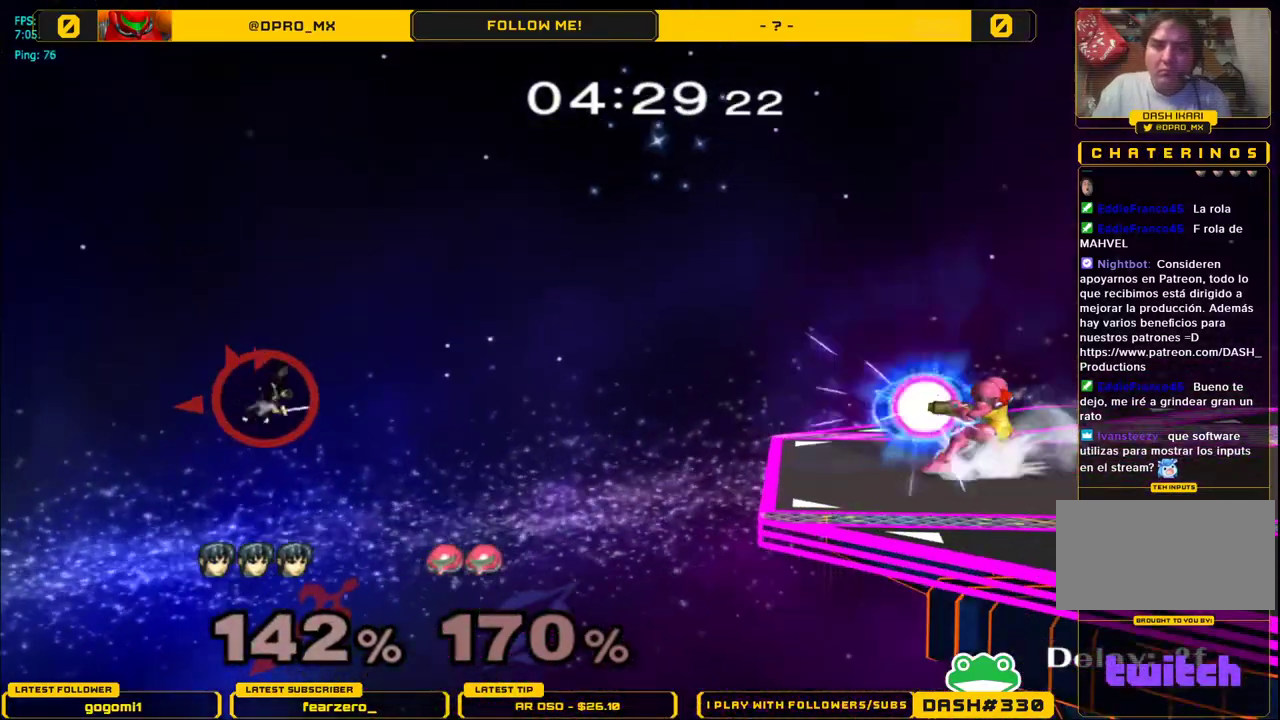
{"buttons": ["Y"], "left_stick": "right", "right_stick": "center", "events": [[417, "Y", "down"]]}
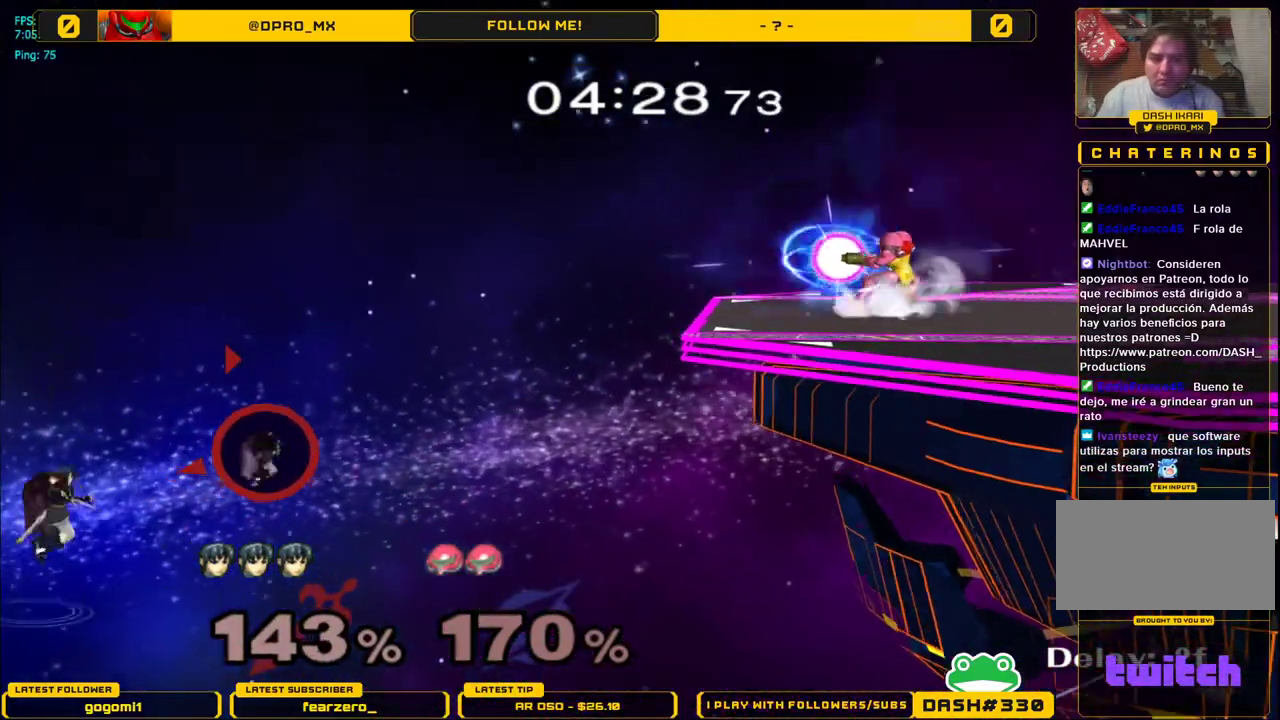
{"buttons": [], "left_stick": "right", "right_stick": "center", "events": [[433, "Y", "up"]]}
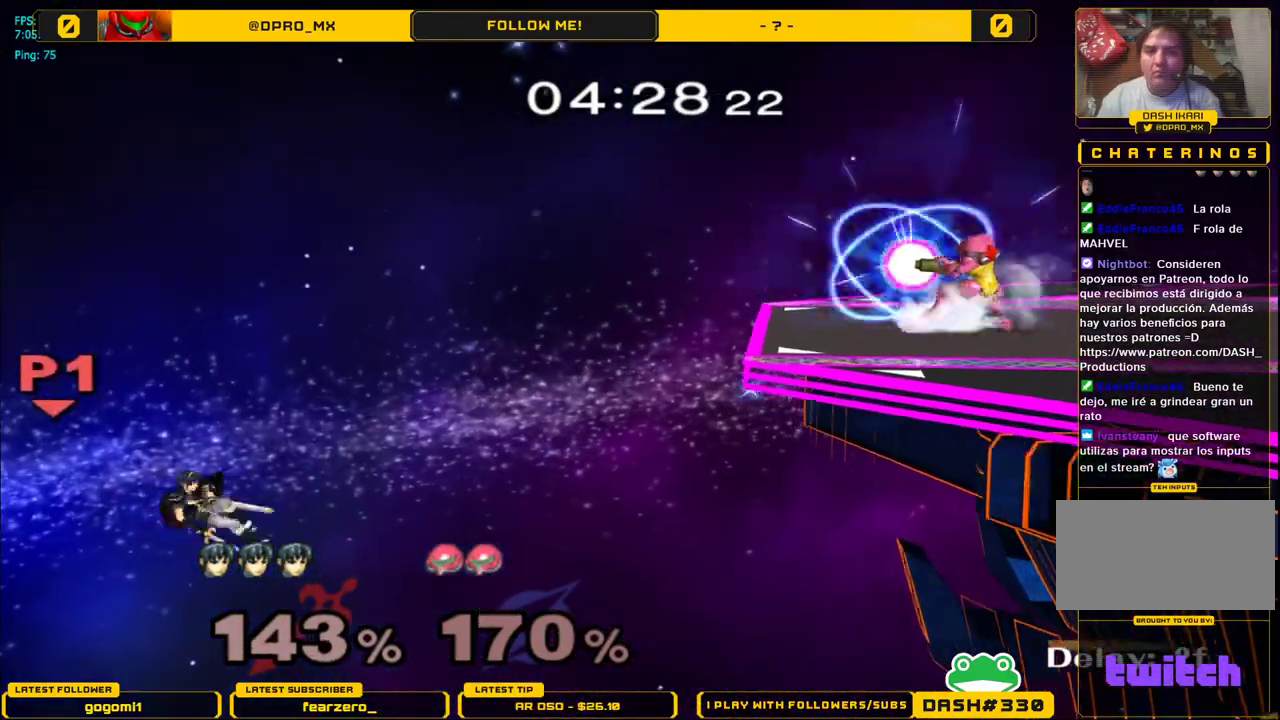
{"buttons": [], "left_stick": "right", "right_stick": "center", "events": [[83, "B", "down"], [300, "B", "up"]]}
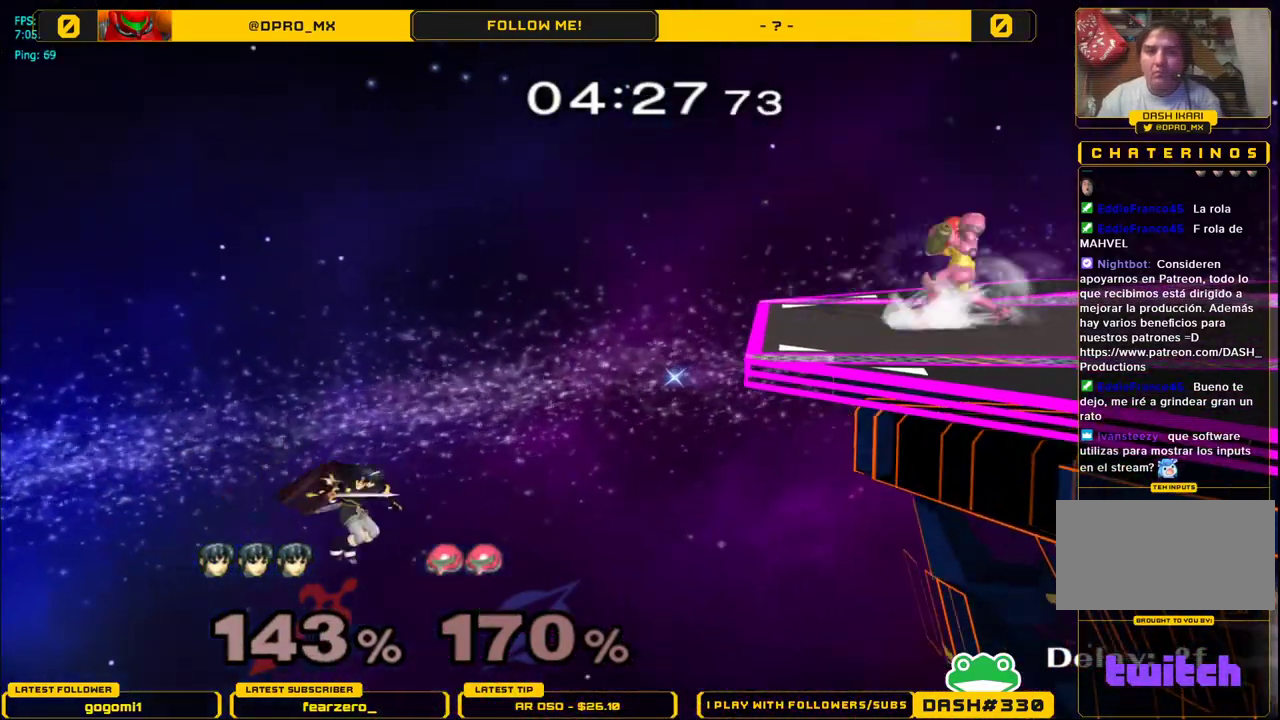
{"buttons": [], "left_stick": "right", "right_stick": "center", "events": [[67, "B", "down"], [267, "B", "up"]]}
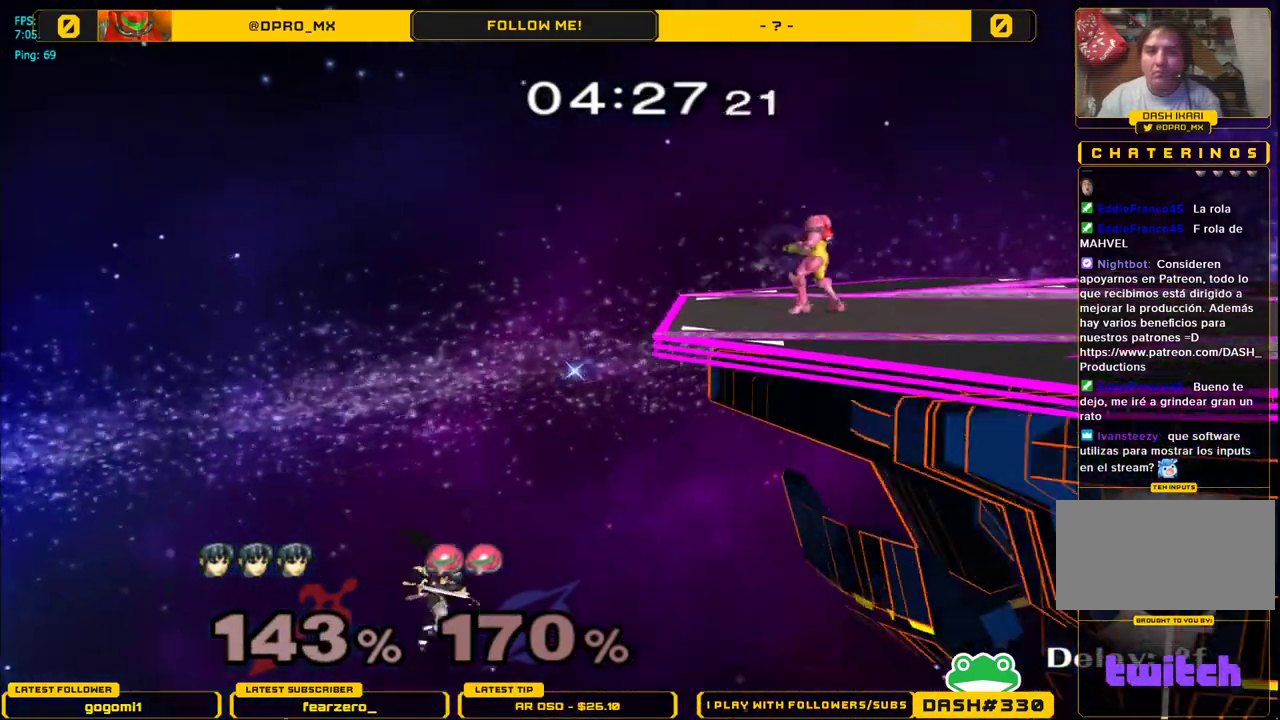
{"buttons": [], "left_stick": "right", "right_stick": "center", "events": [[50, "left_stick", "up"], [67, "B", "down"], [100, "B", "up"], [133, "left_stick", "right"]]}
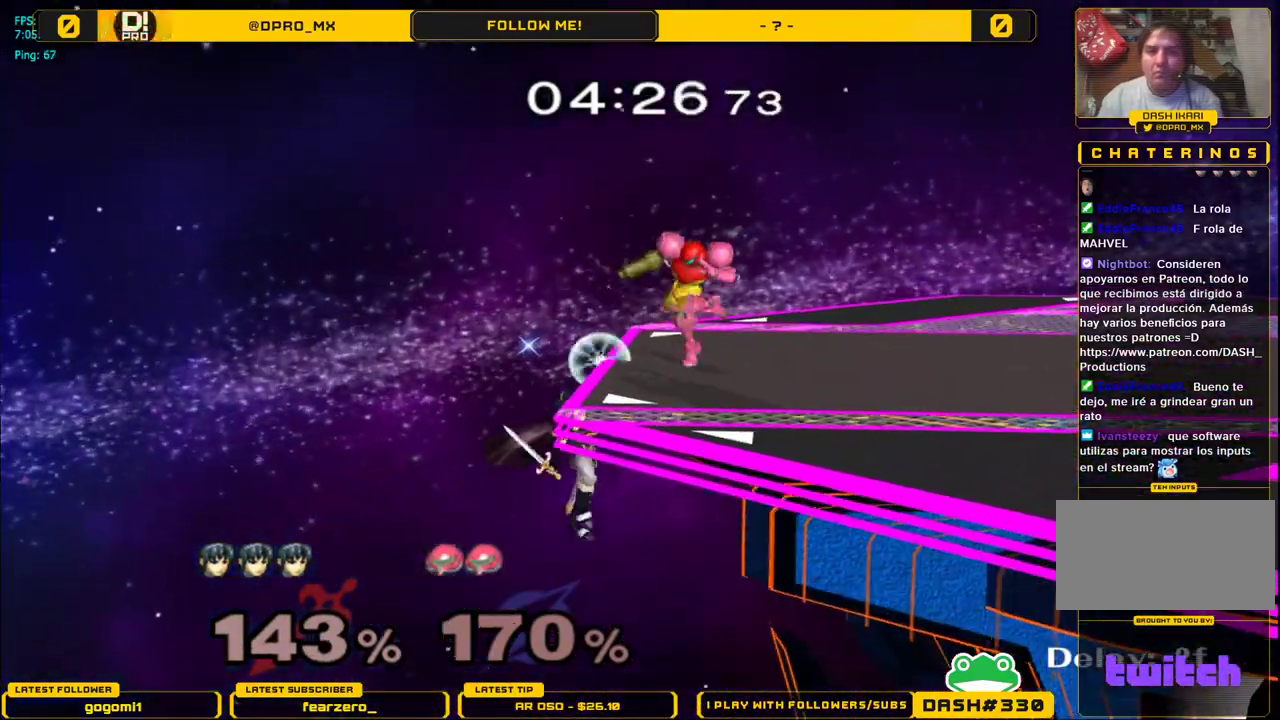
{"buttons": ["Y"], "left_stick": "right", "right_stick": "center", "events": [[117, "left_stick", "center"], [217, "left_stick", "down-left"], [283, "Y", "down"], [300, "left_stick", "right"]]}
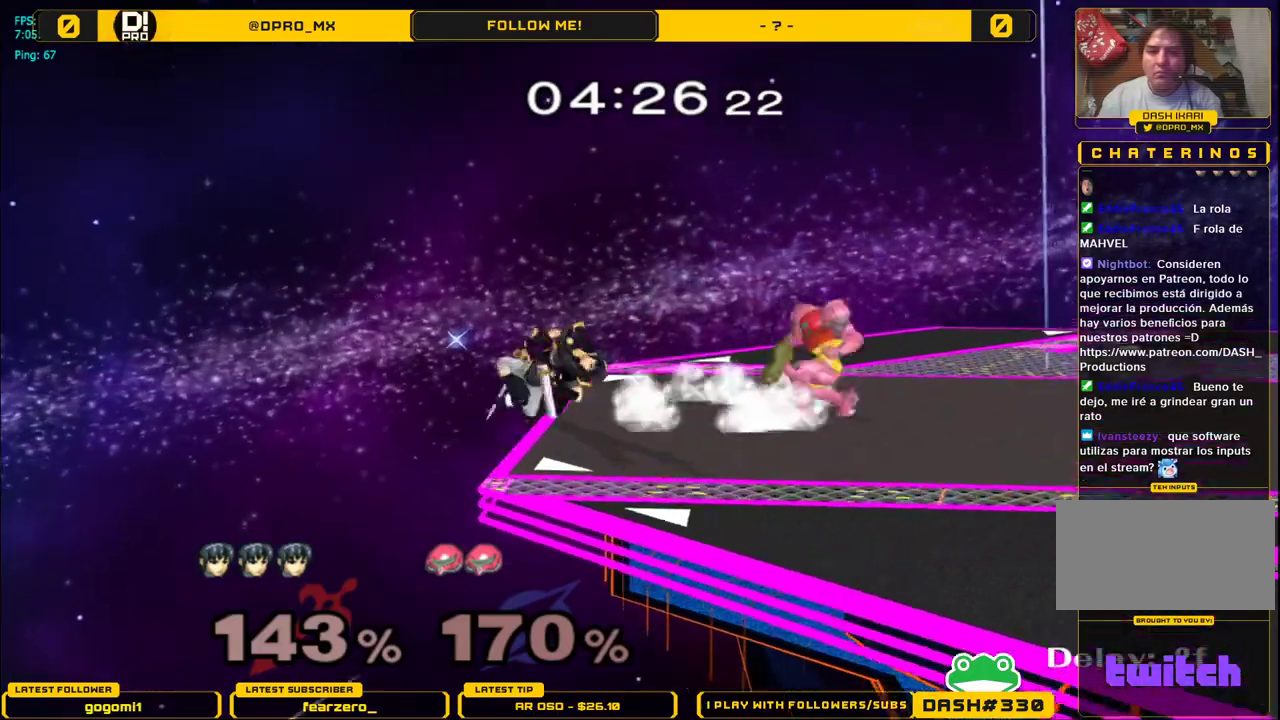
{"buttons": ["L1"], "left_stick": "up-right", "right_stick": "center", "events": [[33, "A", "down"], [33, "Y", "up"], [33, "left_stick", "center"], [167, "A", "up"], [217, "A", "down"], [333, "A", "up"], [333, "left_stick", "up-right"], [350, "L1", "down"]]}
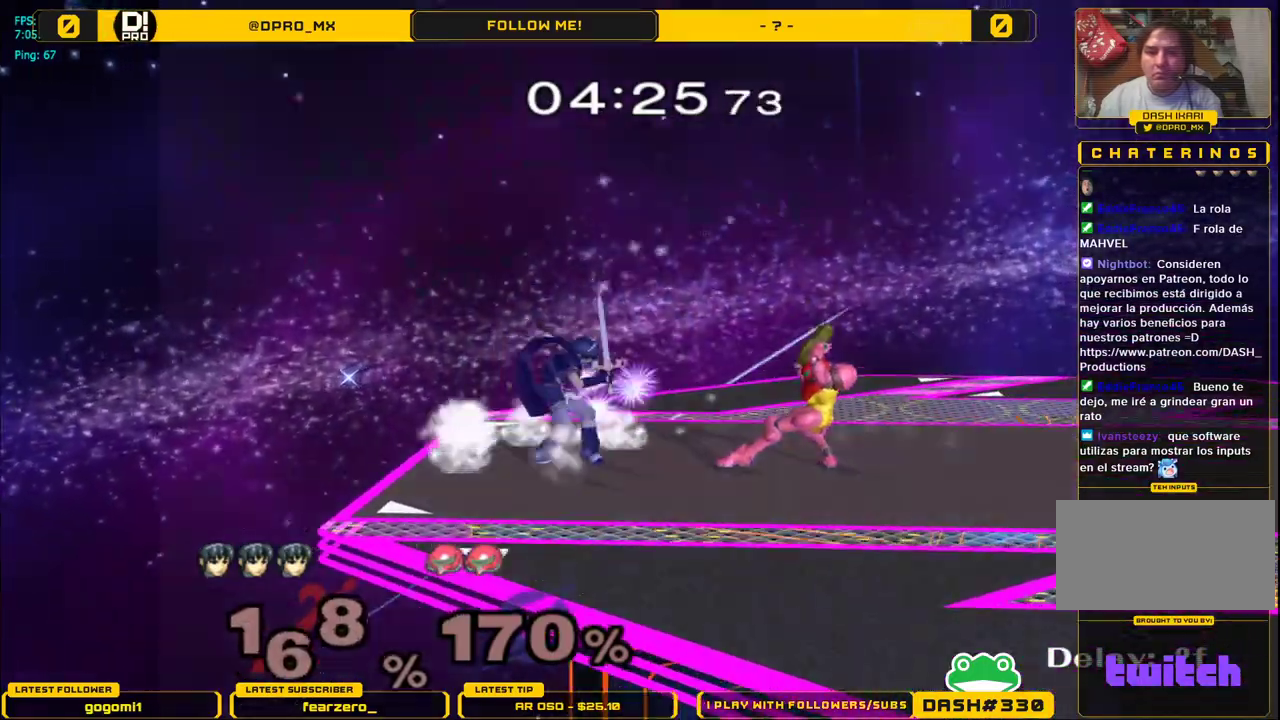
{"buttons": ["L1"], "left_stick": "up-right", "right_stick": "center", "events": []}
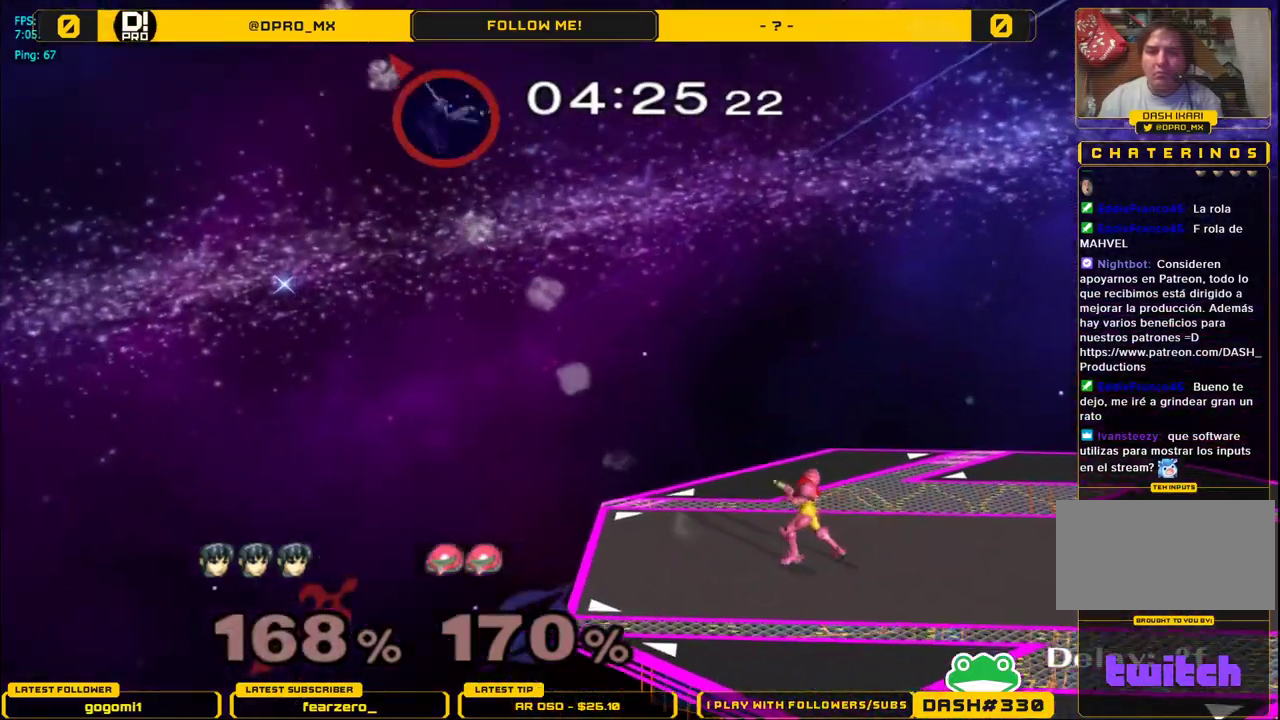
{"buttons": [], "left_stick": "center", "right_stick": "center", "events": [[167, "left_stick", "right"], [217, "L1", "up"], [450, "left_stick", "center"]]}
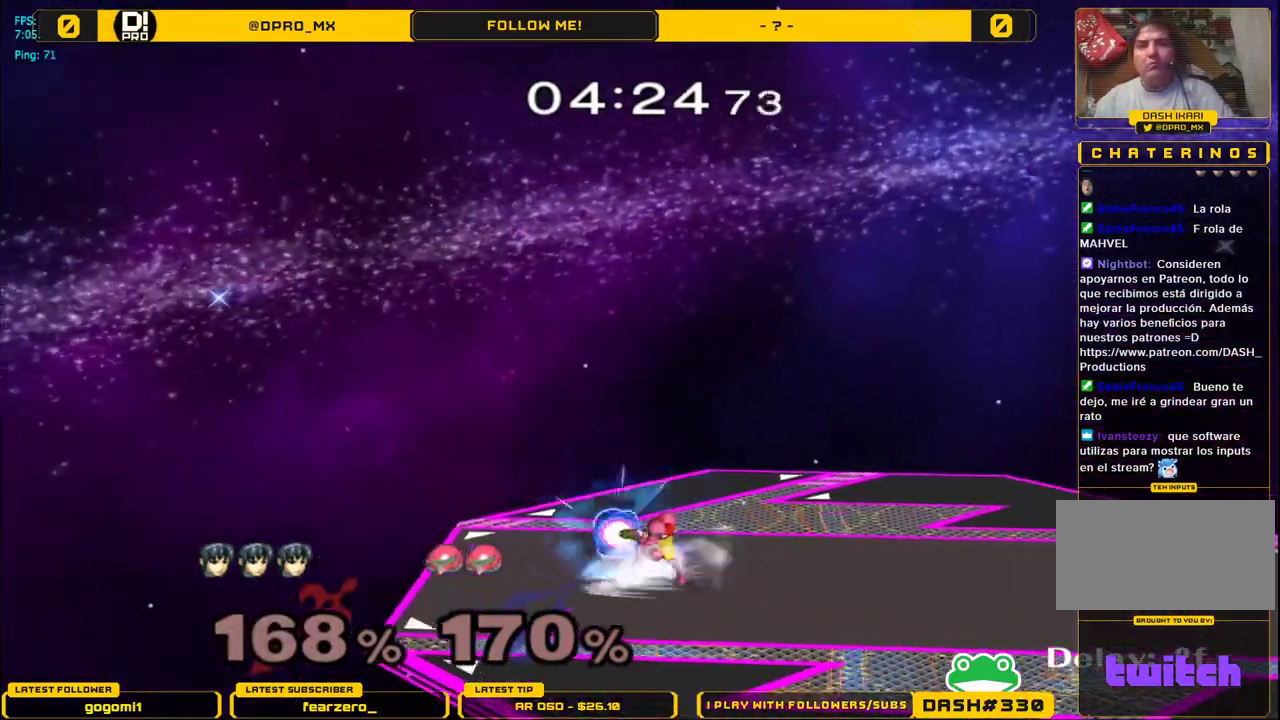
{"buttons": [], "left_stick": "center", "right_stick": "center", "events": []}
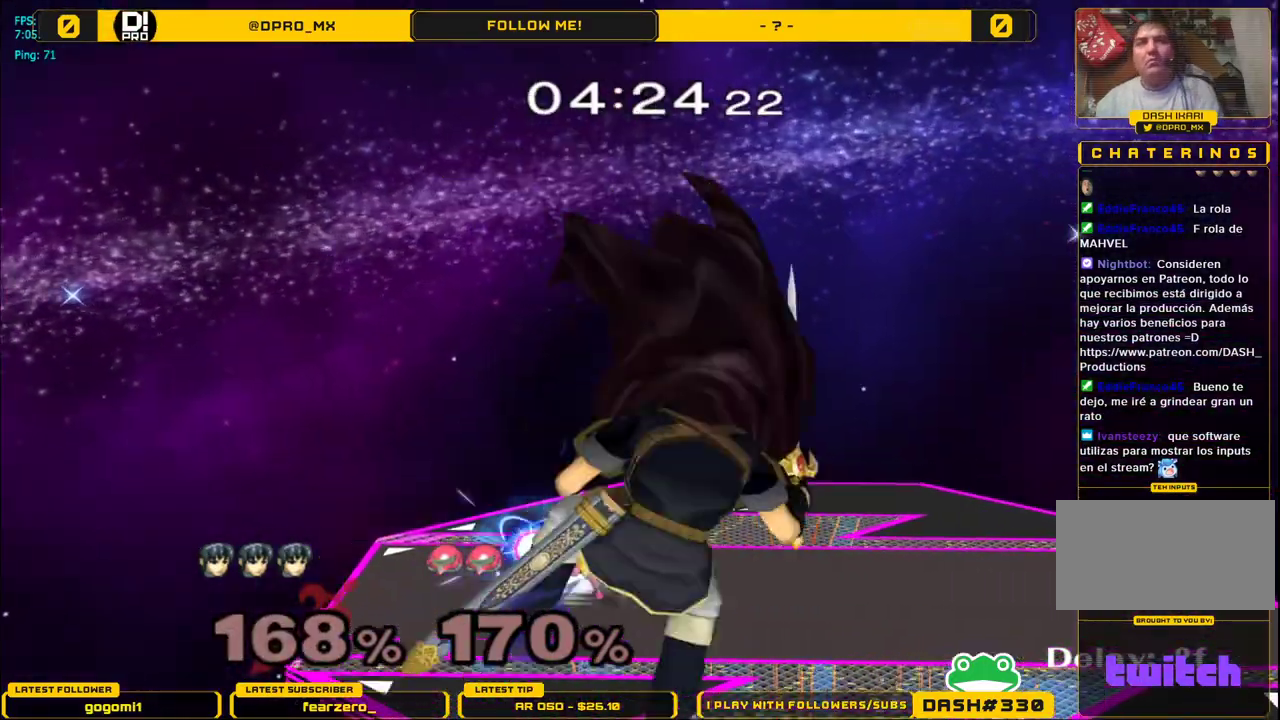
{"buttons": [], "left_stick": "center", "right_stick": "center", "events": []}
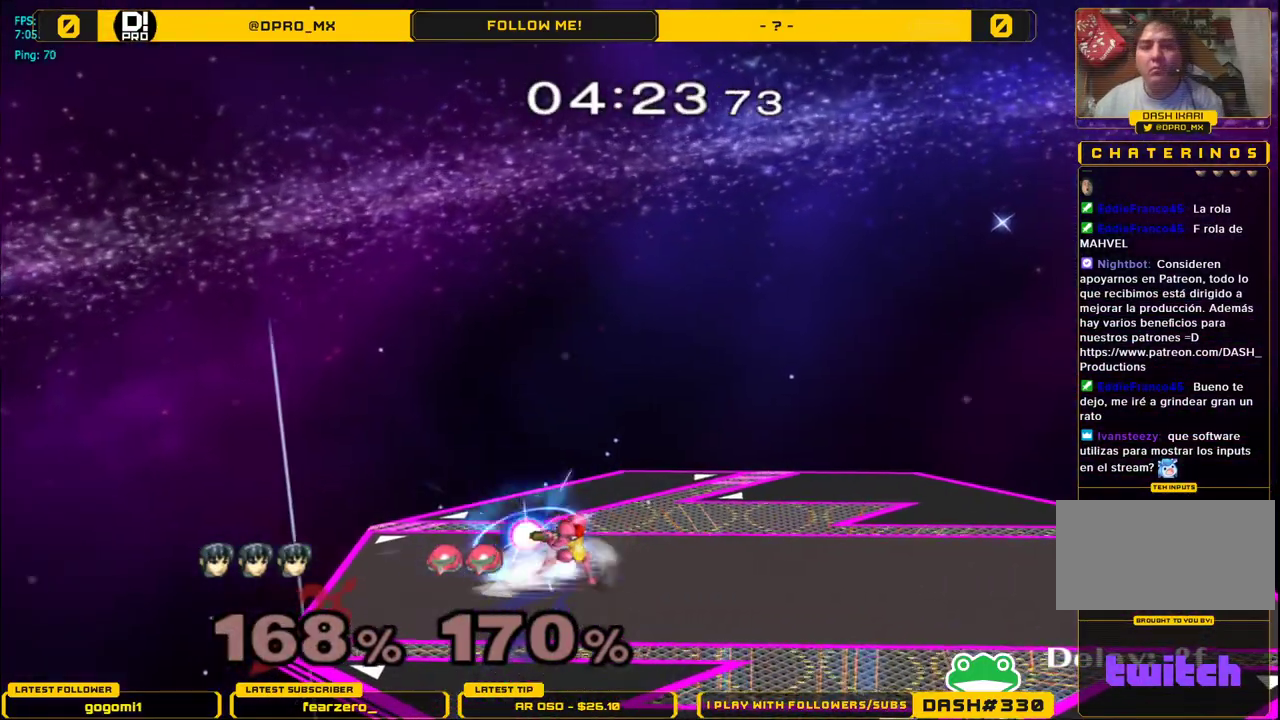
{"buttons": [], "left_stick": "center", "right_stick": "center", "events": []}
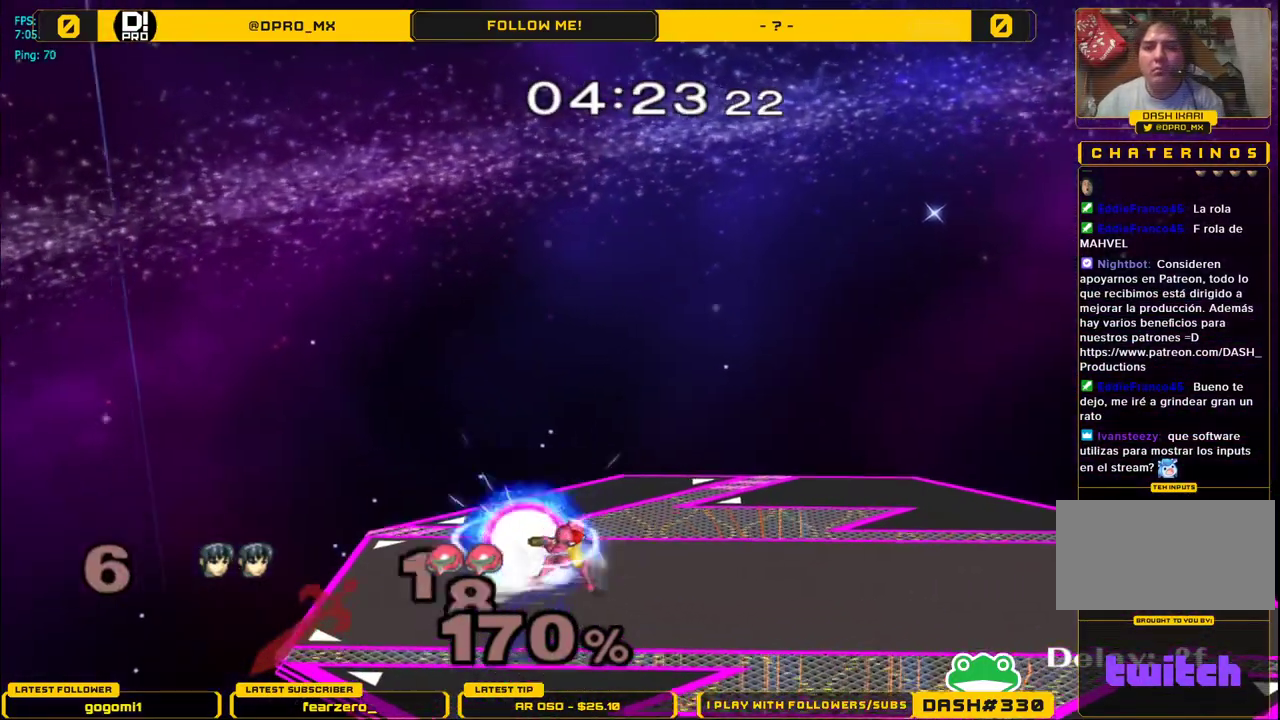
{"buttons": [], "left_stick": "center", "right_stick": "center", "events": []}
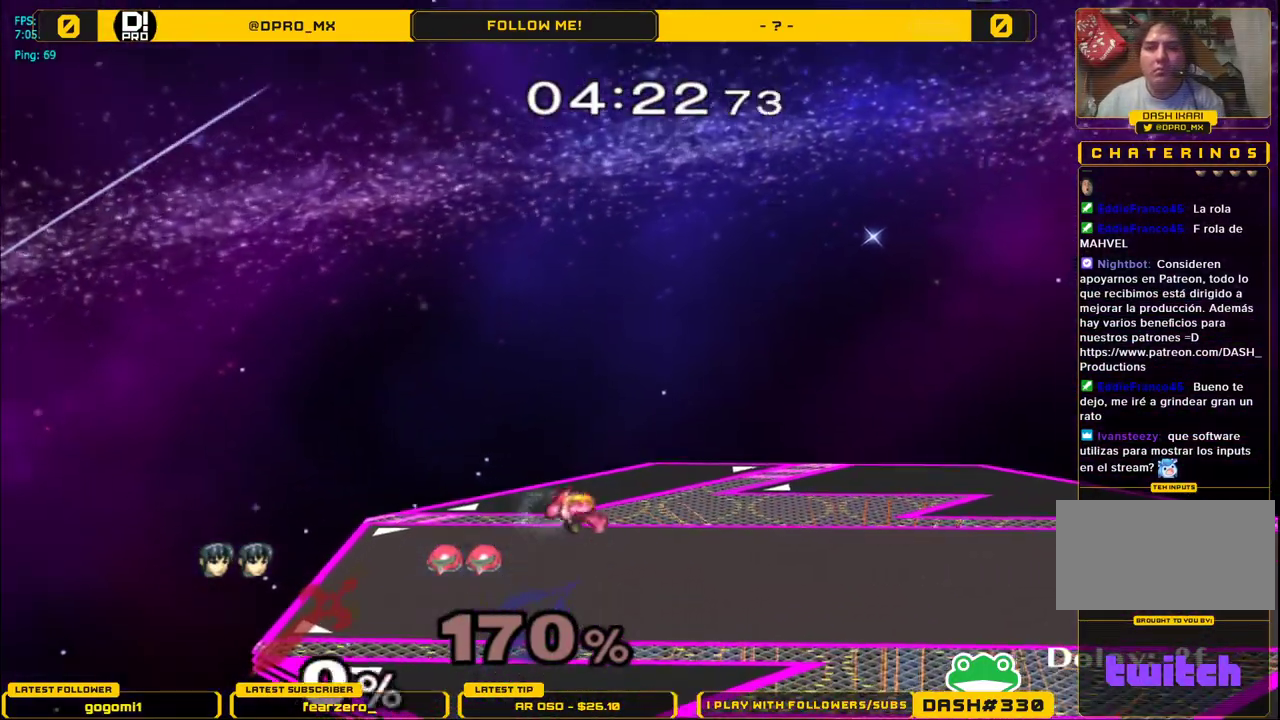
{"buttons": [], "left_stick": "left", "right_stick": "center", "events": [[433, "left_stick", "left"]]}
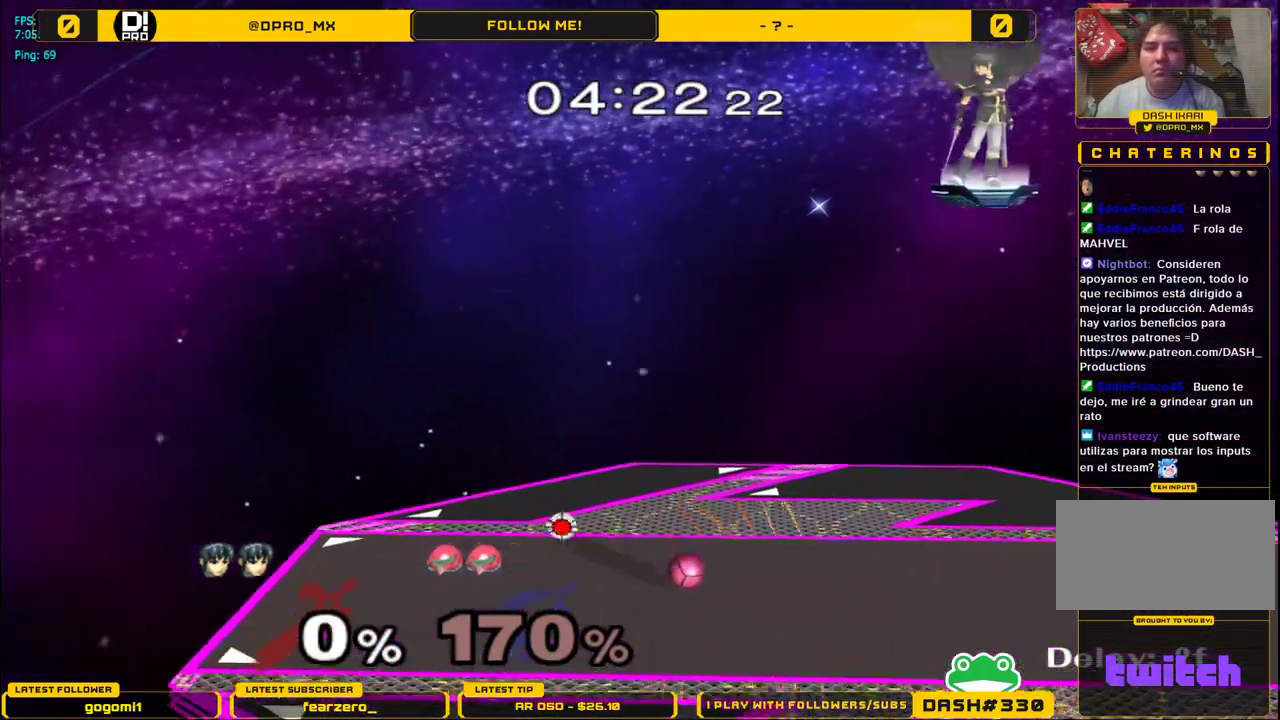
{"buttons": [], "left_stick": "down-left", "right_stick": "center", "events": [[317, "left_stick", "down"], [433, "left_stick", "down-left"]]}
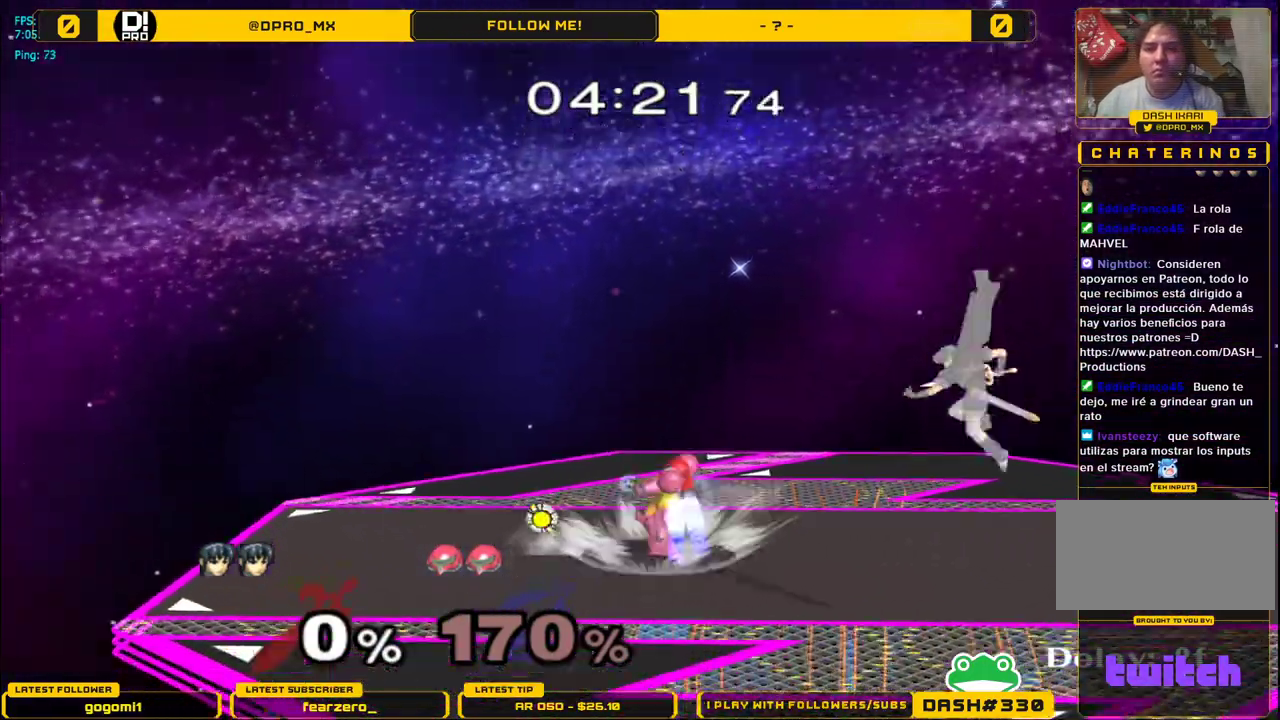
{"buttons": ["R1"], "left_stick": "down-left", "right_stick": "center", "events": [[183, "left_stick", "center"], [283, "left_stick", "left"], [333, "Y", "down"], [350, "left_stick", "down-left"], [400, "R1", "down"], [483, "Y", "up"]]}